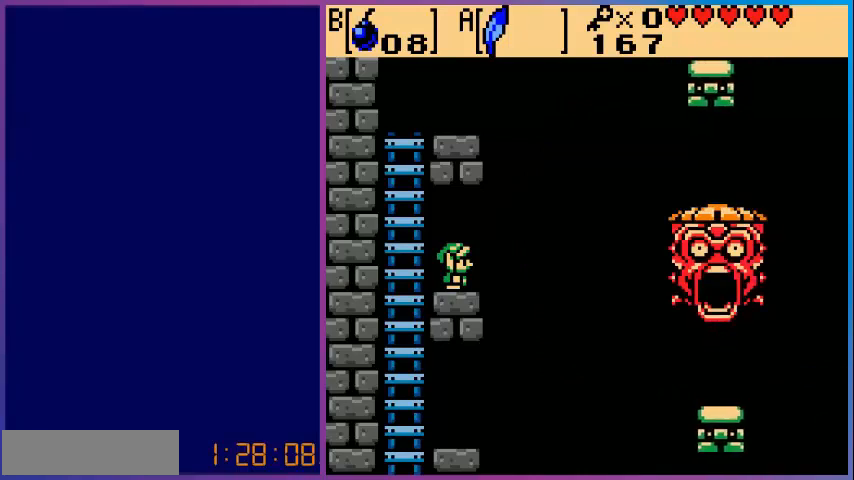
Gameplay with a controller (Nintendo layout); each line is a JSON object with the inputs held at the frame after it. "events" lists button and stick changes between this image and that frame as [ms after this image, input, new state], when the widget could be followed in between. Not read: L3 R3.
{"buttons": ["DPAD_RIGHT"], "events": [[280, "DPAD_RIGHT", "down"]]}
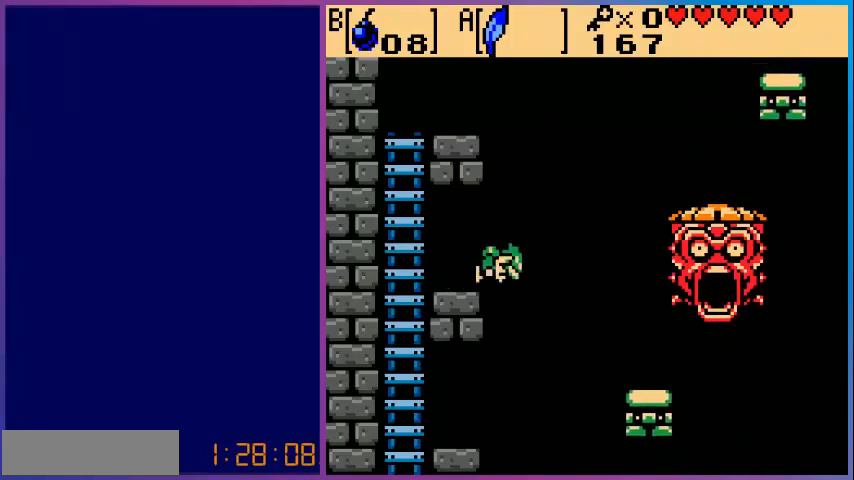
{"buttons": ["DPAD_RIGHT"], "events": [[80, "DPAD_RIGHT", "up"], [440, "DPAD_RIGHT", "down"]]}
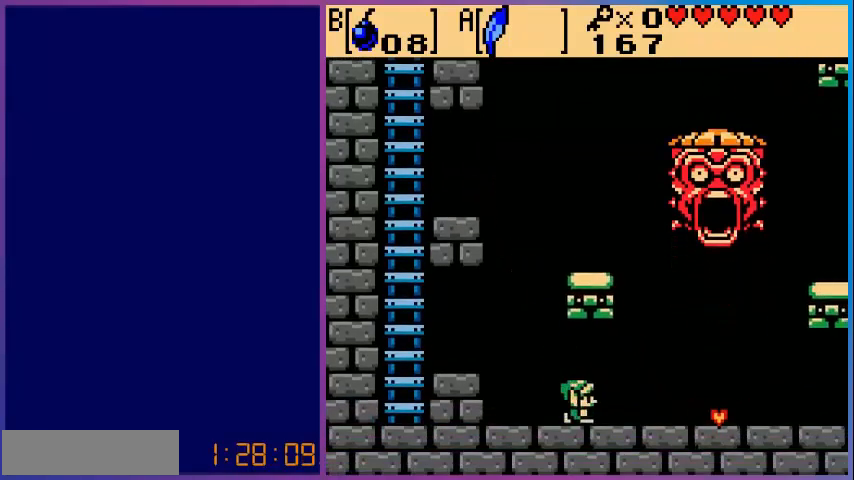
{"buttons": ["DPAD_RIGHT"], "events": []}
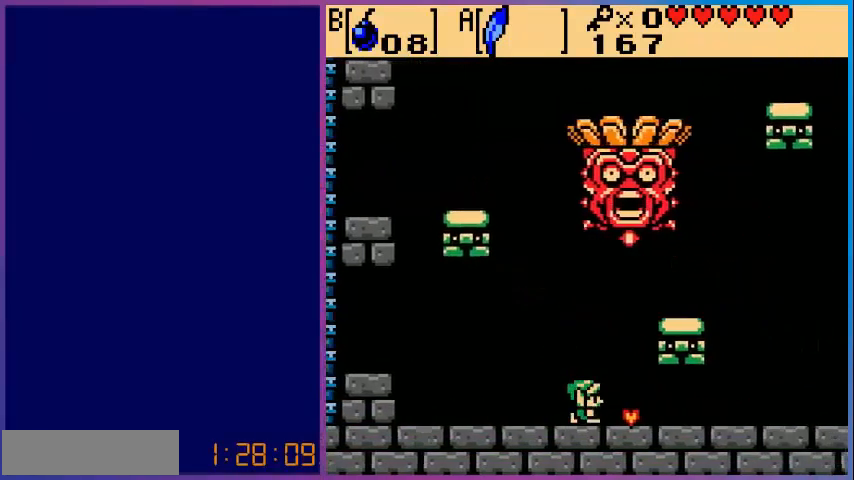
{"buttons": ["DPAD_LEFT"], "events": [[200, "DPAD_RIGHT", "up"], [240, "DPAD_LEFT", "down"]]}
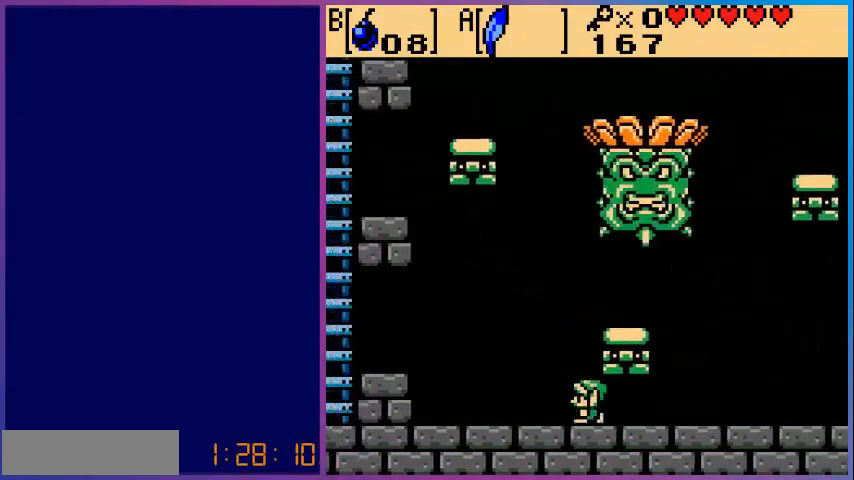
{"buttons": ["DPAD_LEFT"], "events": []}
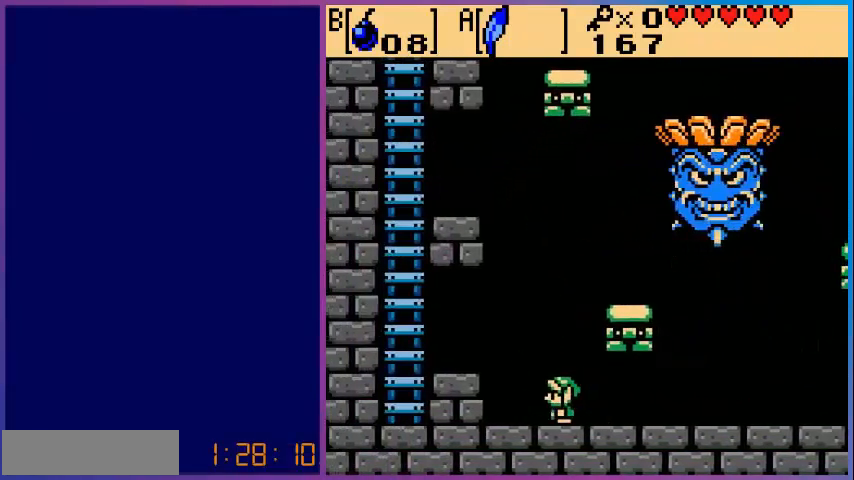
{"buttons": ["A", "DPAD_LEFT"], "events": [[360, "A", "down"]]}
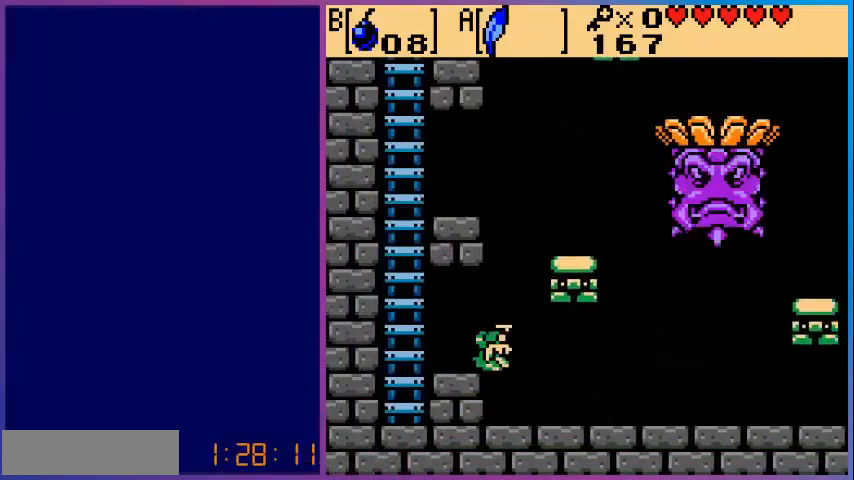
{"buttons": ["DPAD_UP"], "events": [[40, "A", "up"], [320, "A", "down"], [480, "DPAD_LEFT", "up"], [480, "DPAD_UP", "down"], [520, "A", "up"]]}
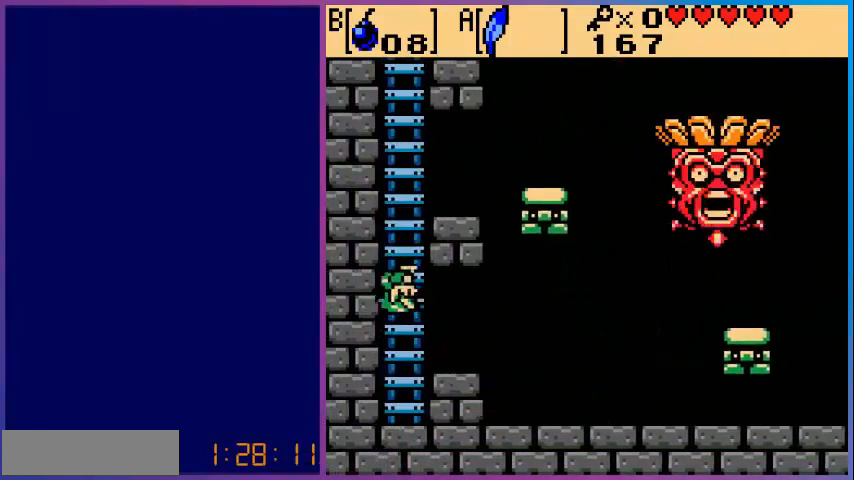
{"buttons": ["DPAD_UP"], "events": []}
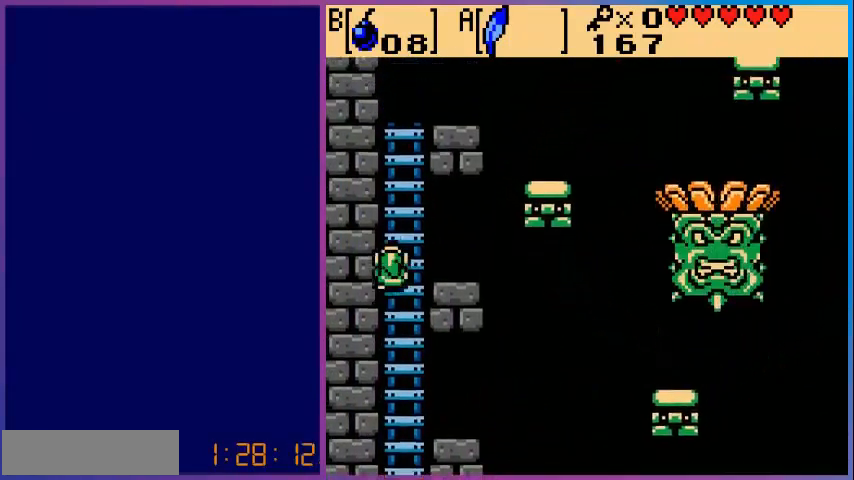
{"buttons": ["DPAD_UP"], "events": []}
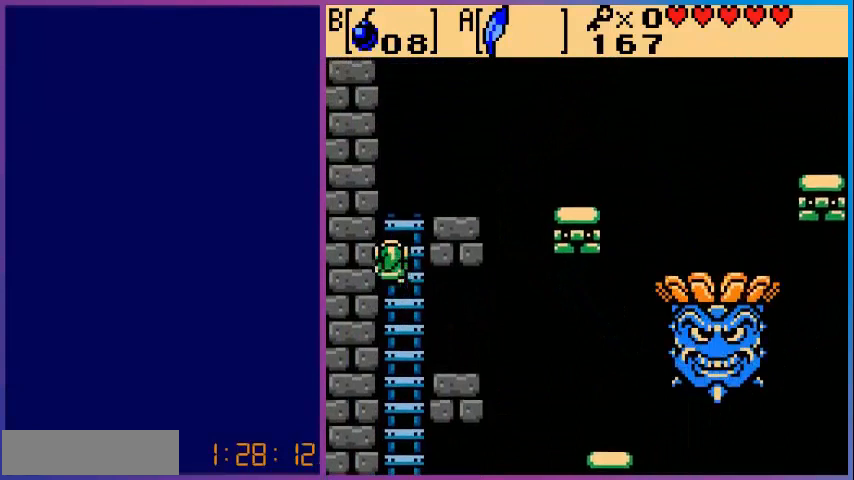
{"buttons": ["DPAD_RIGHT"], "events": [[280, "DPAD_RIGHT", "down"], [280, "DPAD_UP", "up"]]}
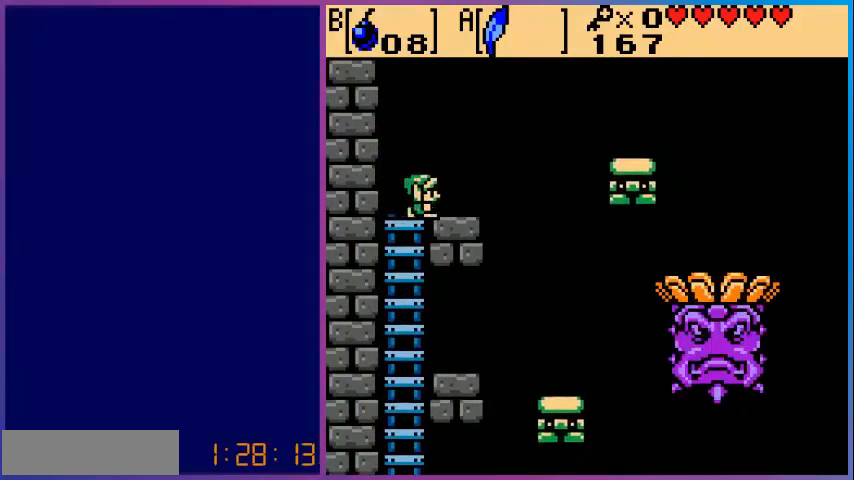
{"buttons": [], "events": [[40, "DPAD_RIGHT", "up"]]}
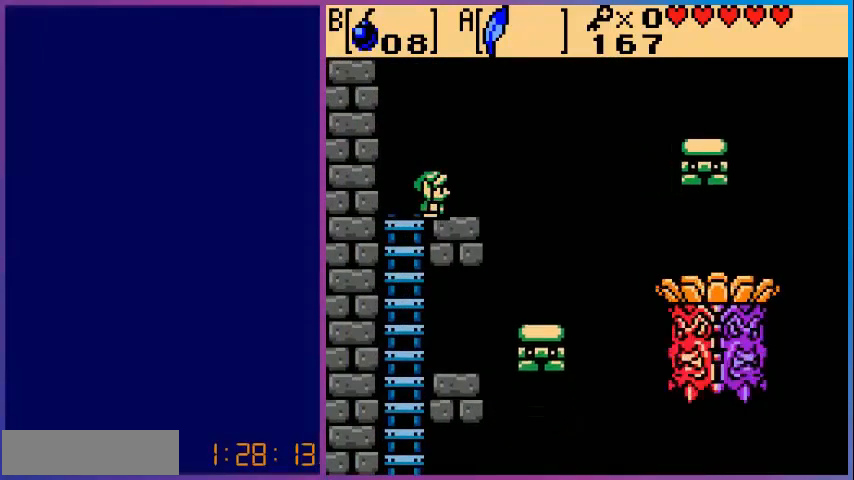
{"buttons": [], "events": []}
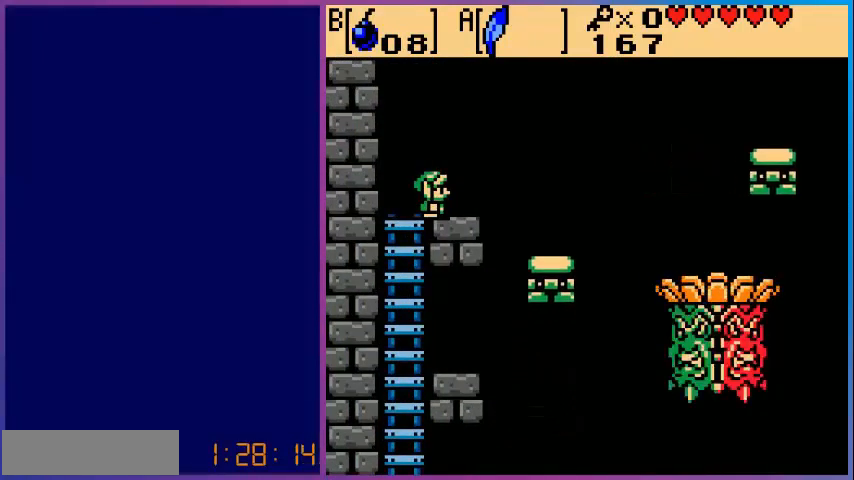
{"buttons": [], "events": [[360, "B", "down"], [480, "B", "up"]]}
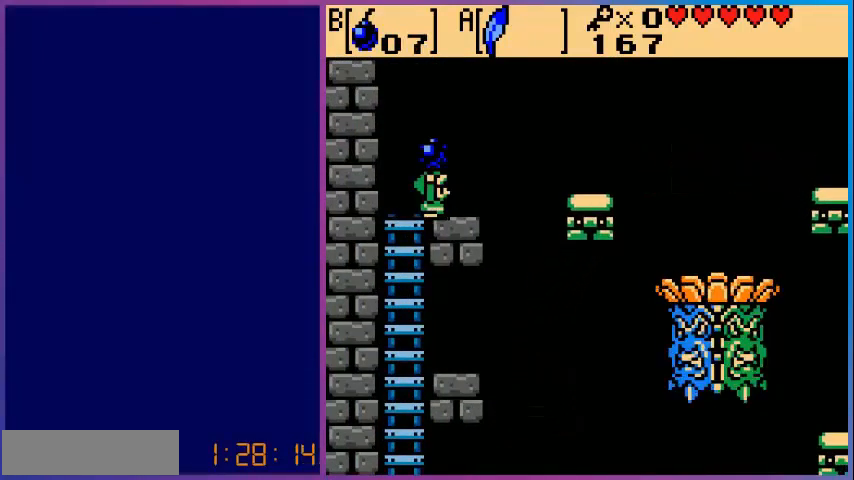
{"buttons": [], "events": [[120, "DPAD_RIGHT", "down"], [360, "B", "down"], [480, "B", "up"], [480, "DPAD_RIGHT", "up"]]}
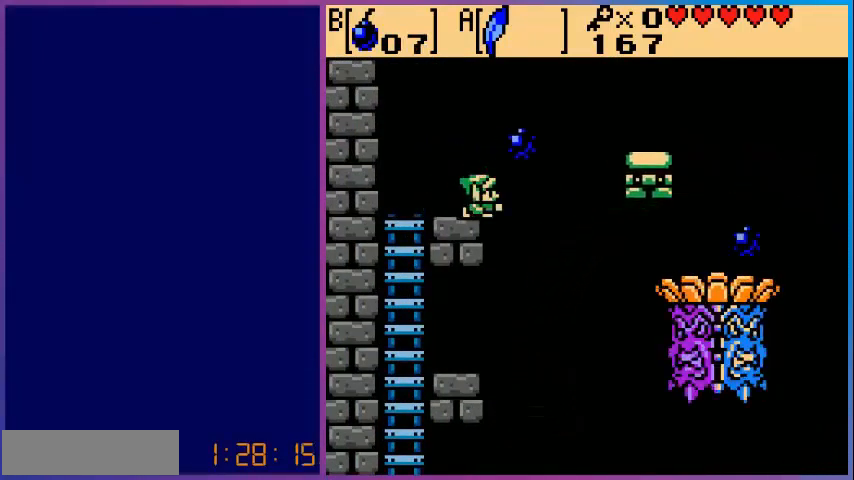
{"buttons": [], "events": []}
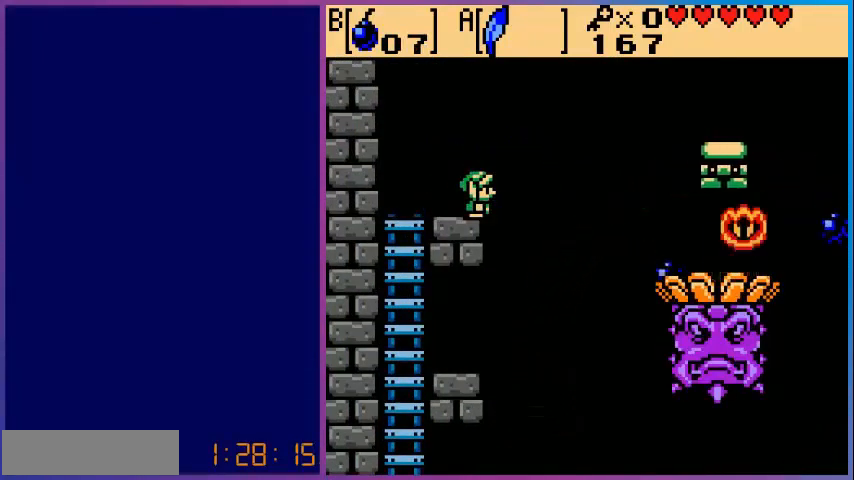
{"buttons": ["DPAD_LEFT"], "events": [[280, "DPAD_LEFT", "down"]]}
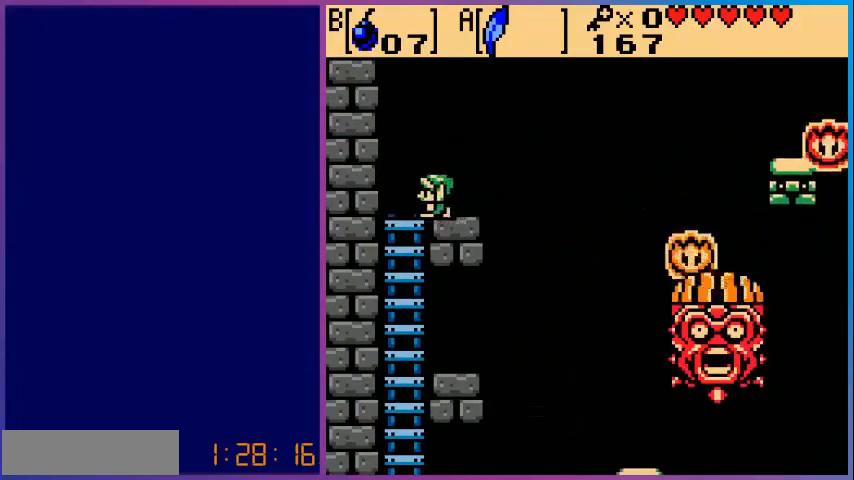
{"buttons": [], "events": [[280, "DPAD_LEFT", "up"]]}
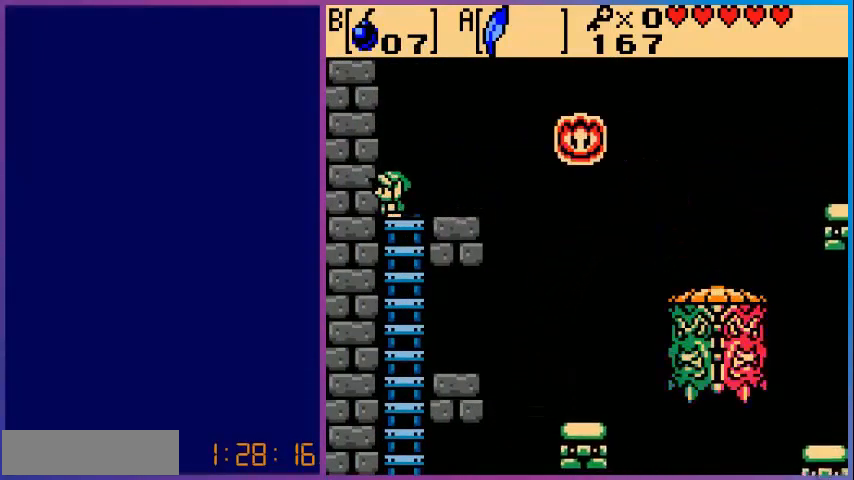
{"buttons": ["DPAD_DOWN"], "events": [[120, "DPAD_LEFT", "down"], [280, "DPAD_LEFT", "up"], [480, "DPAD_DOWN", "down"]]}
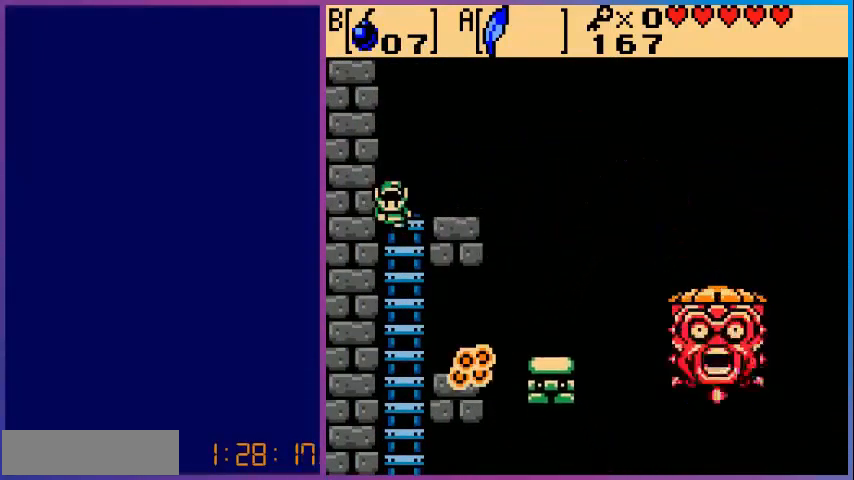
{"buttons": ["DPAD_DOWN"], "events": []}
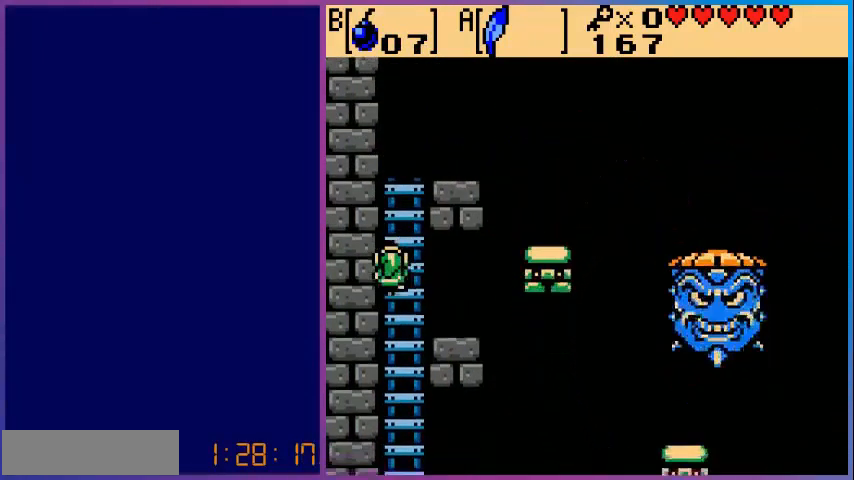
{"buttons": [], "events": [[120, "DPAD_DOWN", "up"], [200, "DPAD_RIGHT", "down"], [440, "DPAD_RIGHT", "up"]]}
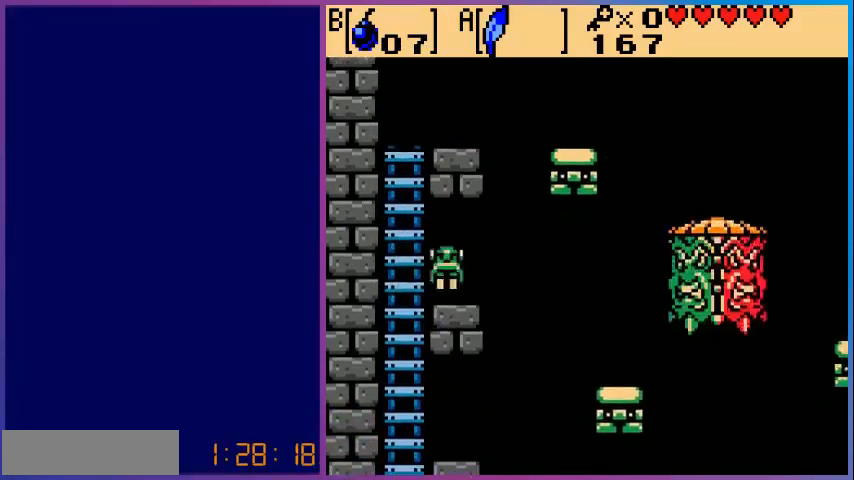
{"buttons": [], "events": [[400, "DPAD_LEFT", "down"], [480, "DPAD_LEFT", "up"]]}